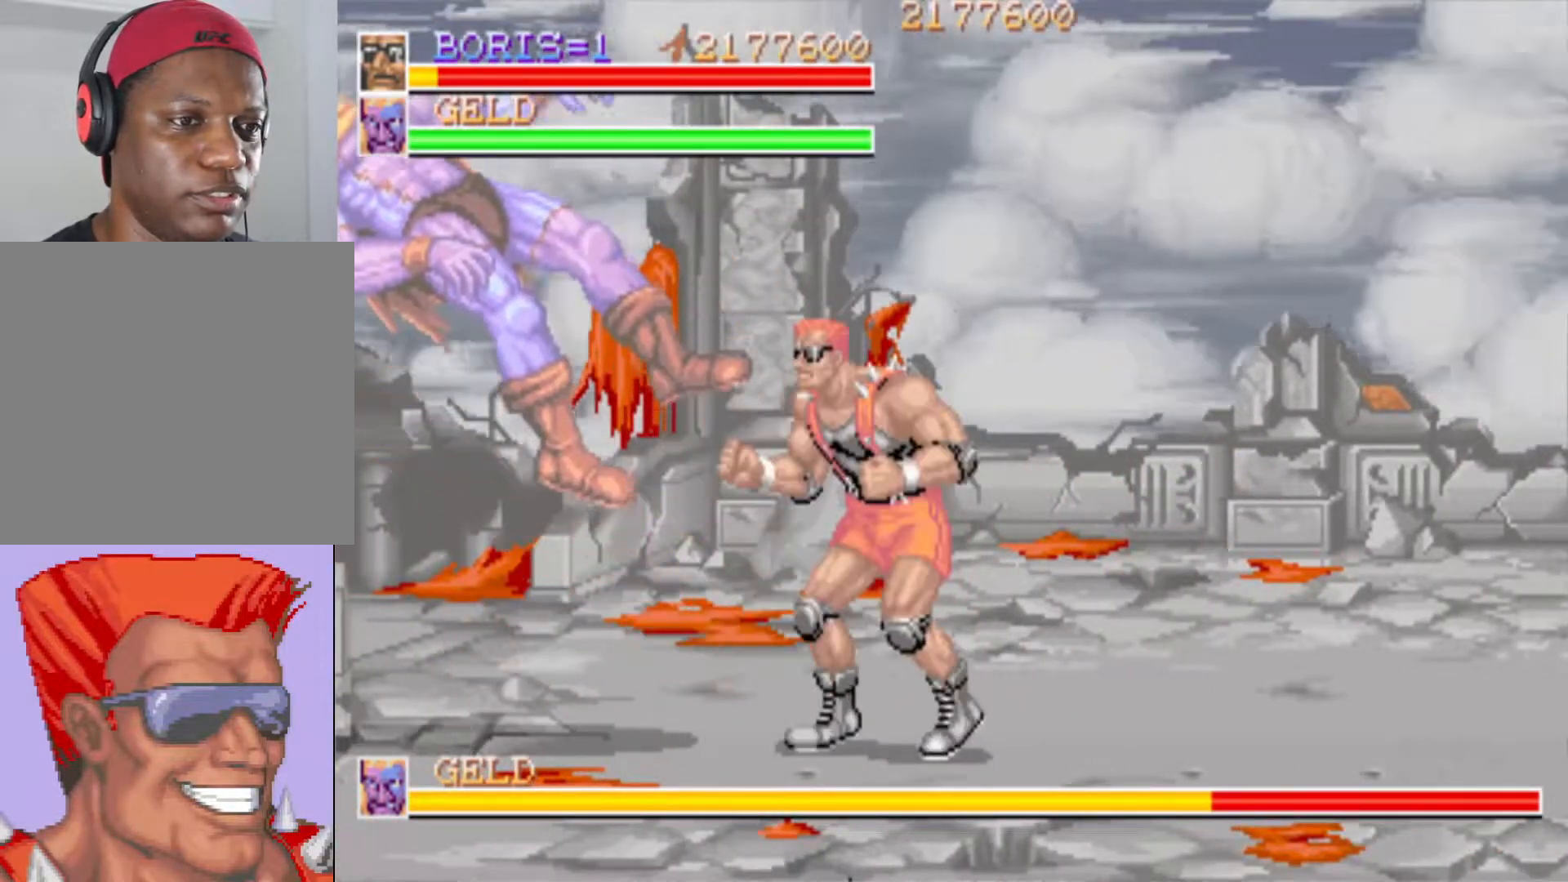
Gameplay with a controller (PlayStation layout); each line is a JSON object with the inputs held at the frame after it. "events" lists button and stick changes between this image and that frame as [ms after this image, input, new state], when the widget could be followed in between. Not read: L3 R3.
{"buttons": ["DPAD_DOWN", "DPAD_RIGHT"], "left_stick": "center", "right_stick": "center", "events": [[34, "DPAD_RIGHT", "down"], [184, "DPAD_DOWN", "down"], [251, "CROSS", "down"], [317, "CROSS", "up"], [401, "CROSS", "down"], [484, "CROSS", "up"]]}
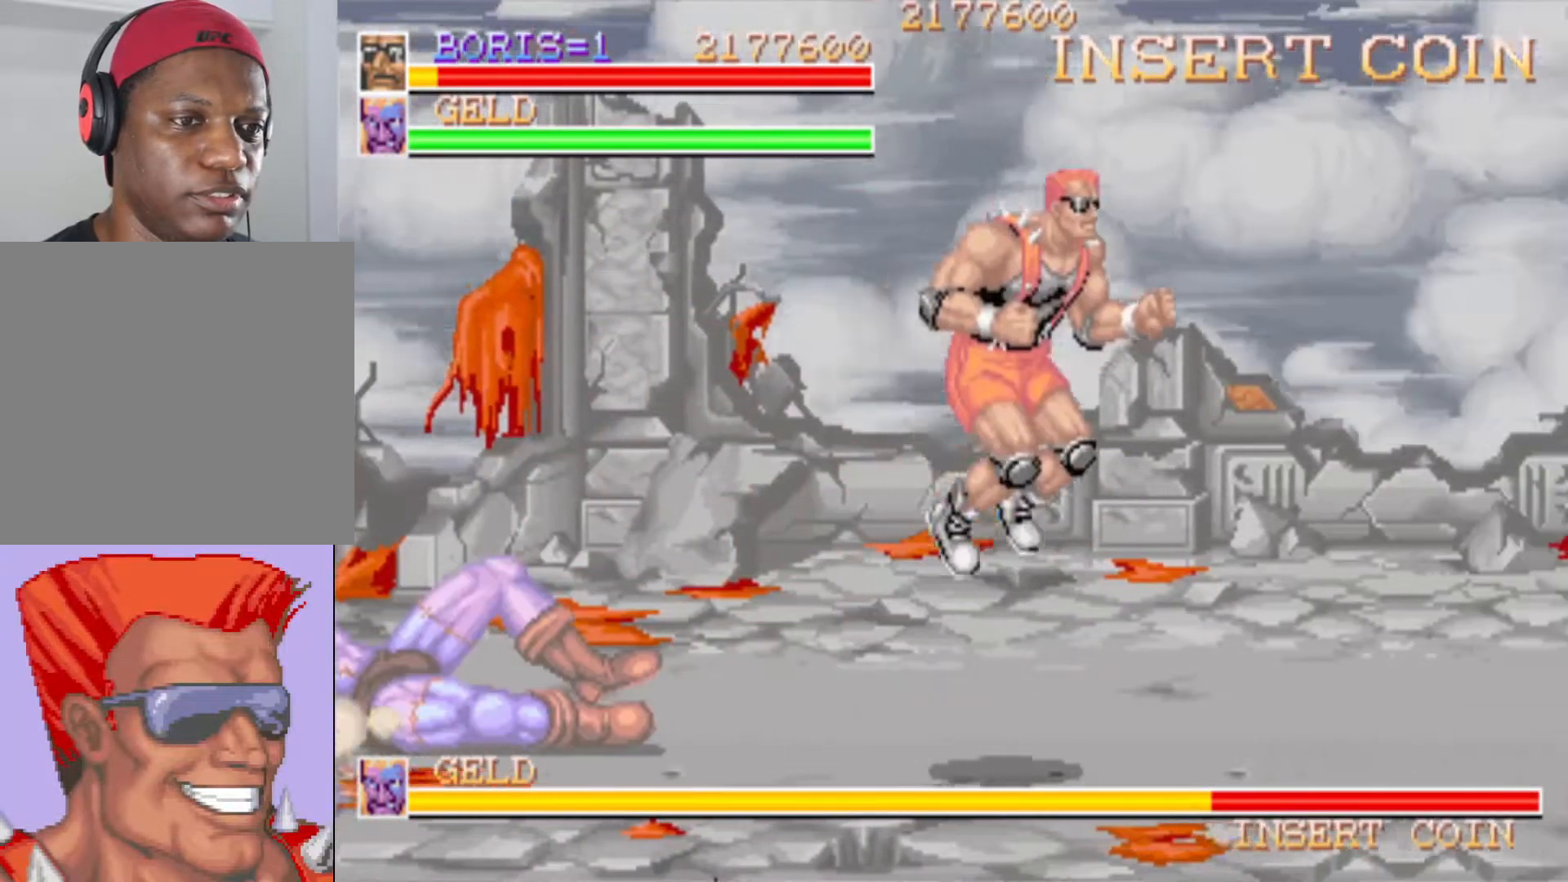
{"buttons": [], "left_stick": "center", "right_stick": "center", "events": [[183, "DPAD_DOWN", "up"], [200, "DPAD_RIGHT", "up"], [367, "DPAD_RIGHT", "down"], [500, "DPAD_RIGHT", "up"]]}
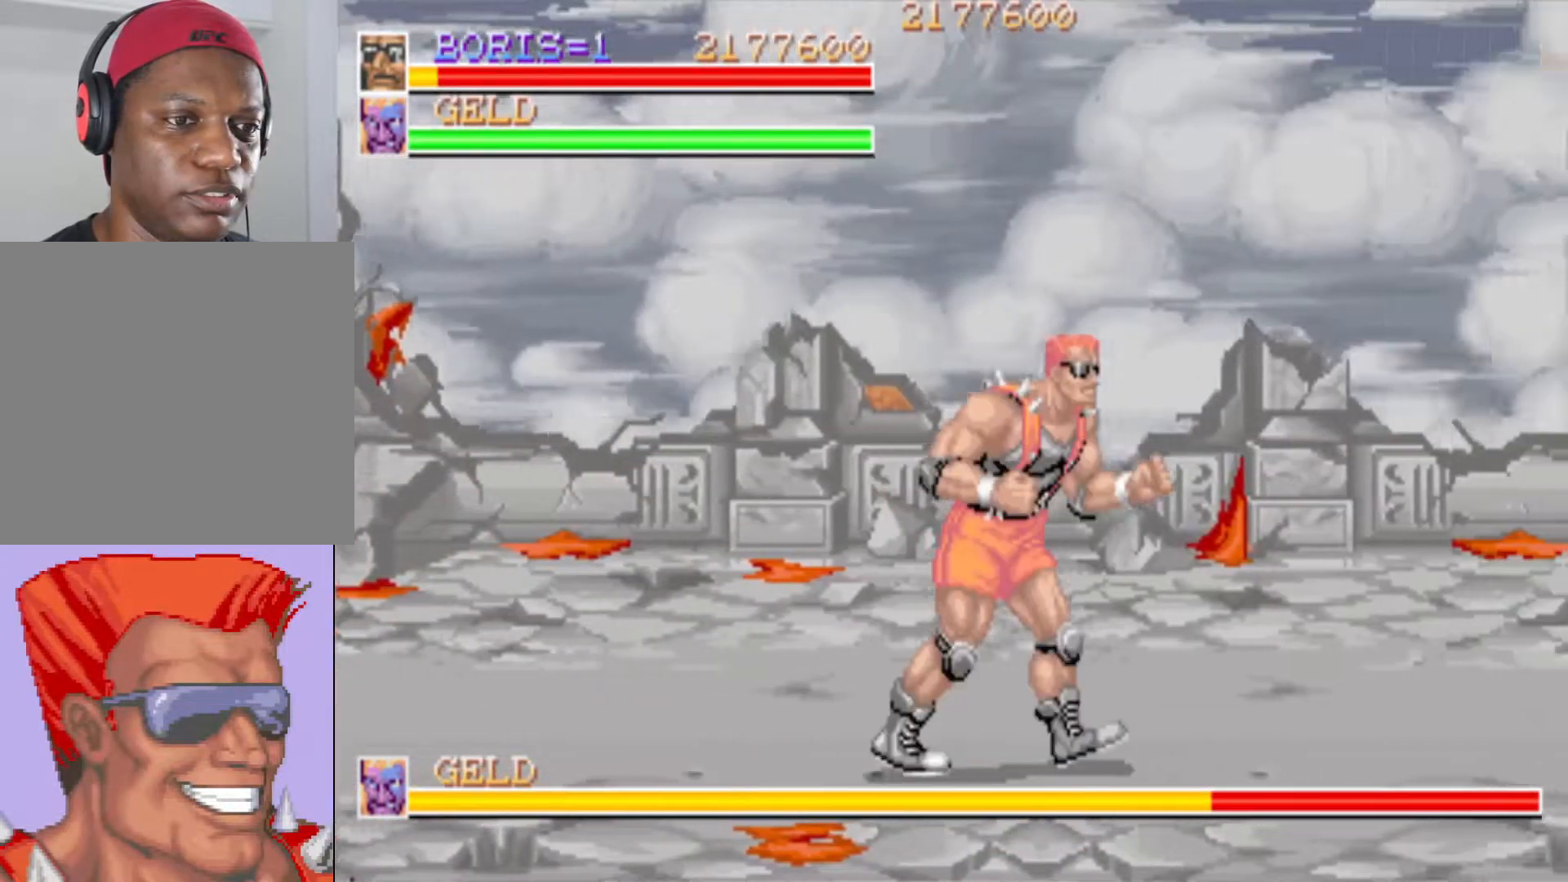
{"buttons": ["DPAD_RIGHT"], "left_stick": "center", "right_stick": "center", "events": [[51, "DPAD_RIGHT", "down"]]}
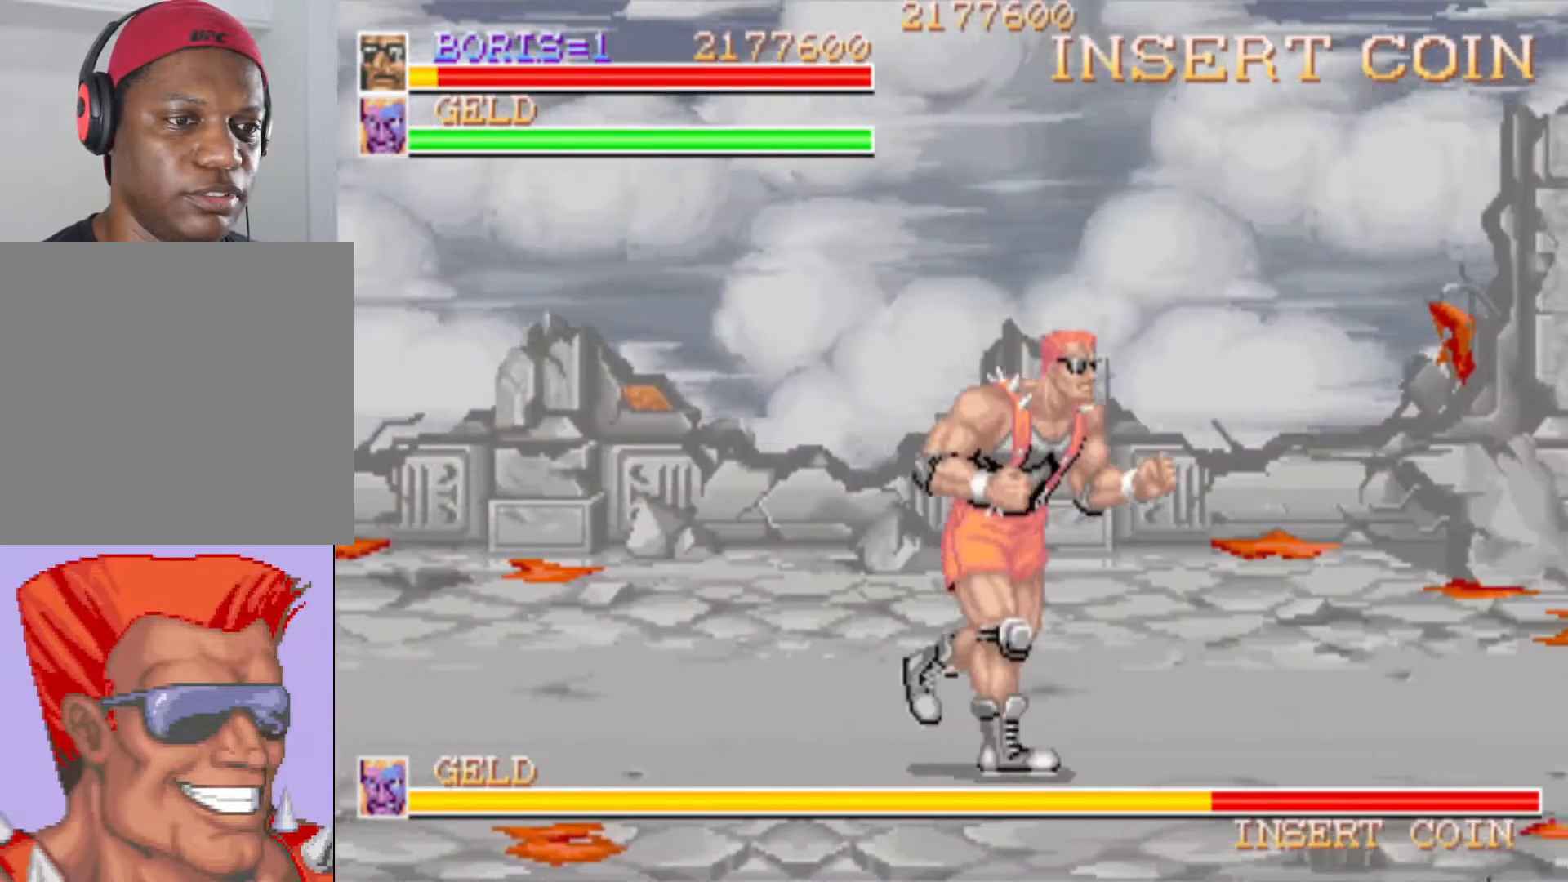
{"buttons": ["DPAD_DOWN", "DPAD_LEFT"], "left_stick": "center", "right_stick": "center", "events": [[317, "DPAD_RIGHT", "up"], [484, "DPAD_LEFT", "down"], [500, "DPAD_DOWN", "down"]]}
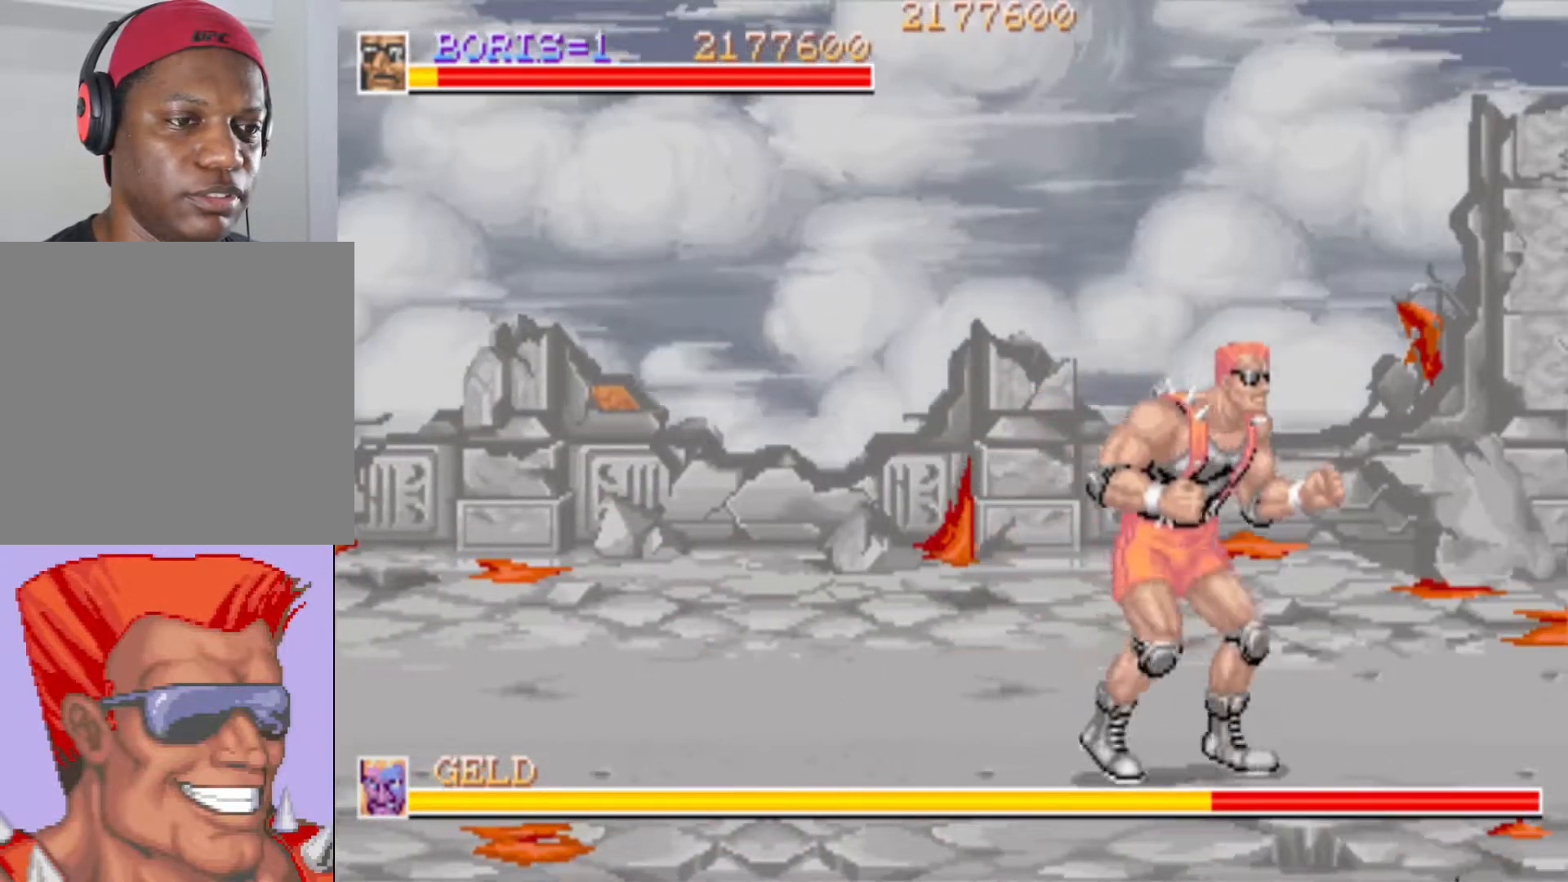
{"buttons": [], "left_stick": "center", "right_stick": "center", "events": [[51, "CROSS", "down"], [101, "CROSS", "up"], [184, "CROSS", "down"], [251, "CROSS", "up"], [301, "DPAD_DOWN", "up"], [334, "DPAD_LEFT", "up"], [418, "SQUARE", "down"], [501, "SQUARE", "up"]]}
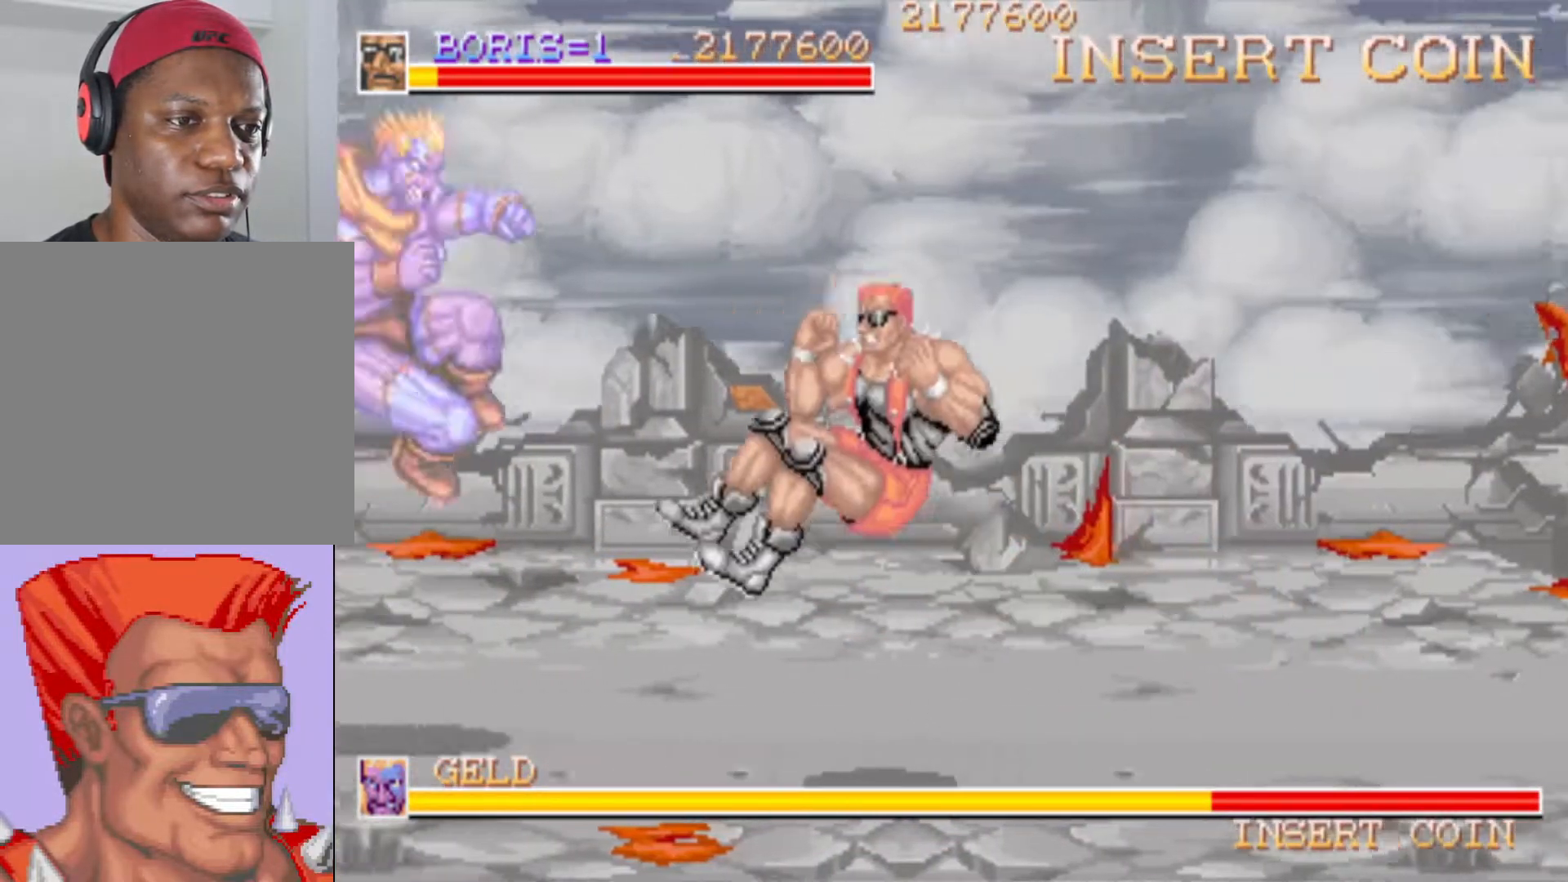
{"buttons": [], "left_stick": "center", "right_stick": "center", "events": []}
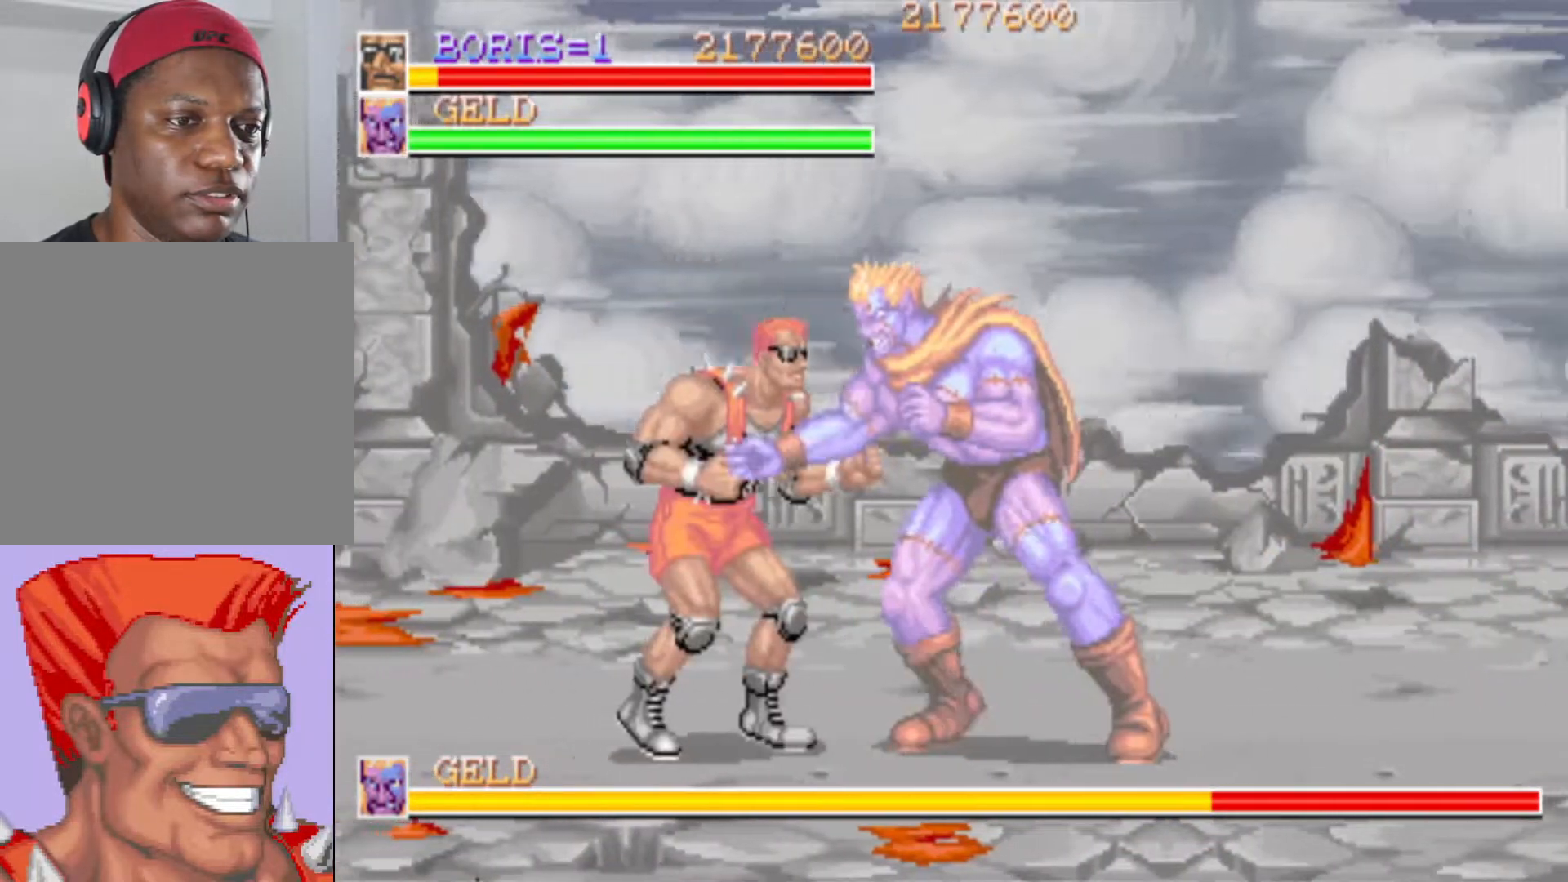
{"buttons": ["CROSS", "SQUARE", "DPAD_UP"], "left_stick": "center", "right_stick": "center"}
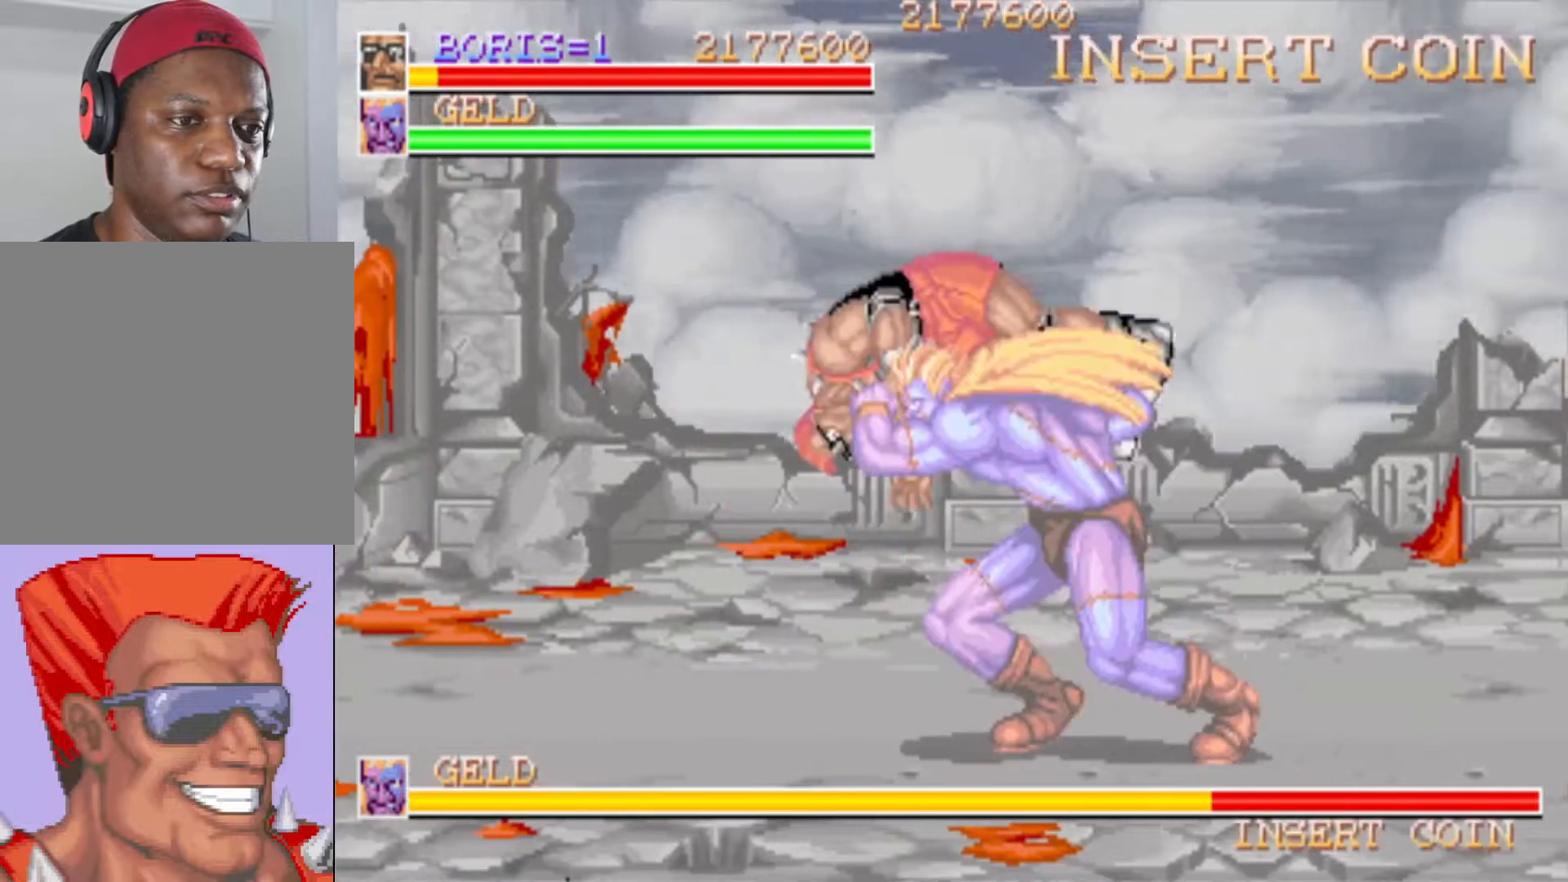
{"buttons": ["CROSS", "SQUARE", "DPAD_RIGHT"], "left_stick": "center", "right_stick": "center", "events": [[33, "DPAD_UP", "up"], [133, "CROSS", "up"], [133, "SQUARE", "up"], [167, "CROSS", "down"], [167, "SQUARE", "down"], [284, "CROSS", "up"], [284, "SQUARE", "up"], [317, "CROSS", "down"], [317, "SQUARE", "down"], [434, "CROSS", "up"], [434, "SQUARE", "up"], [484, "CROSS", "down"], [484, "SQUARE", "down"], [500, "DPAD_RIGHT", "down"]]}
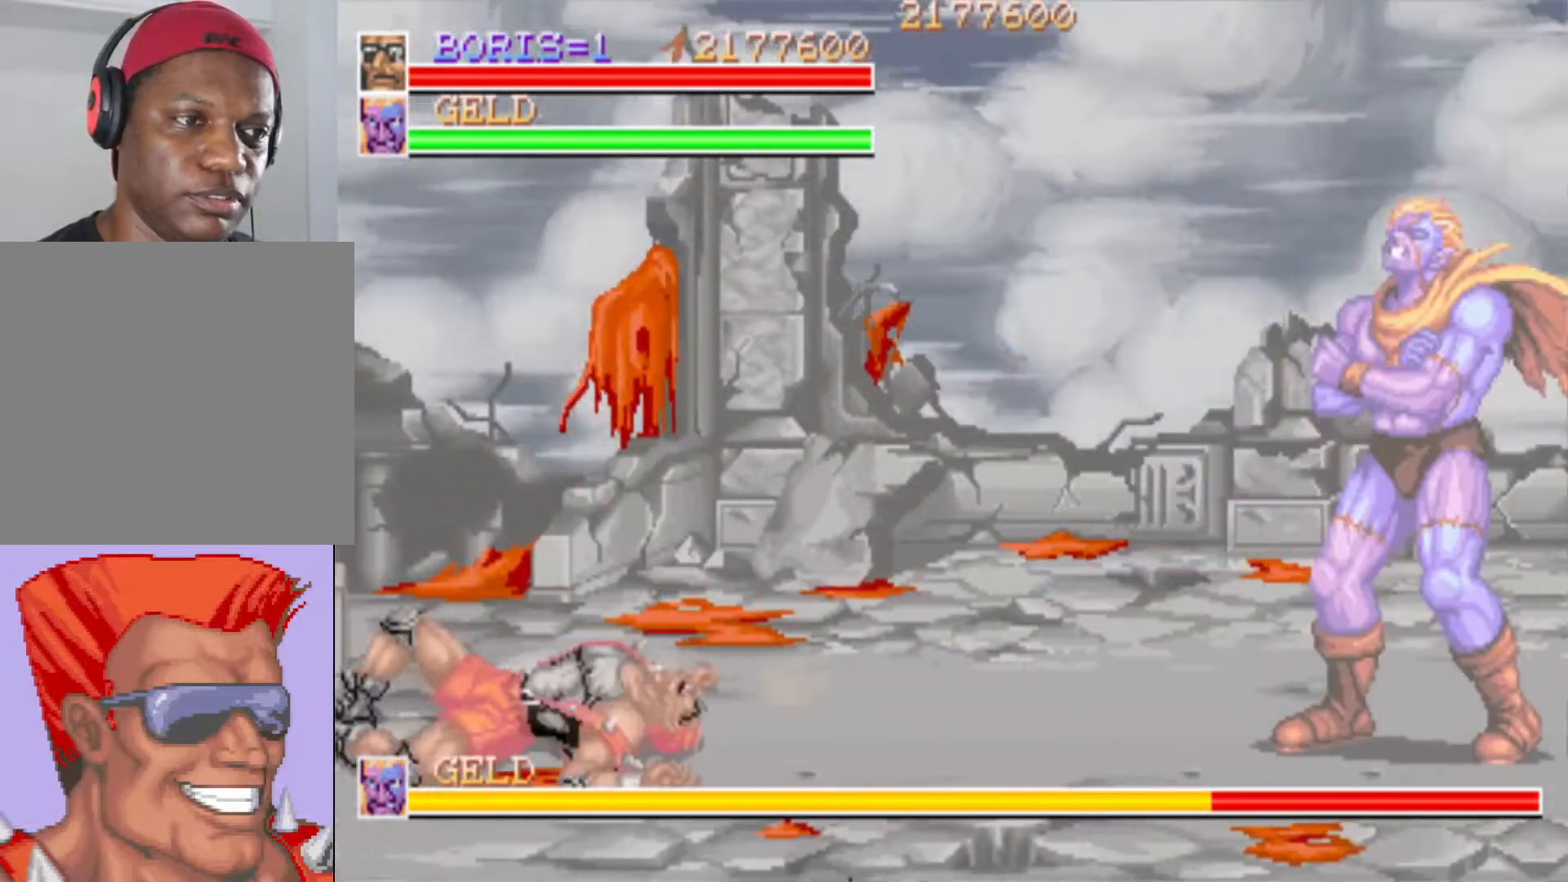
{"buttons": [], "left_stick": "center", "right_stick": "center", "events": [[84, "DPAD_UP", "down"], [151, "CROSS", "up"], [151, "SQUARE", "up"], [184, "DPAD_RIGHT", "up"], [234, "DPAD_UP", "up"]]}
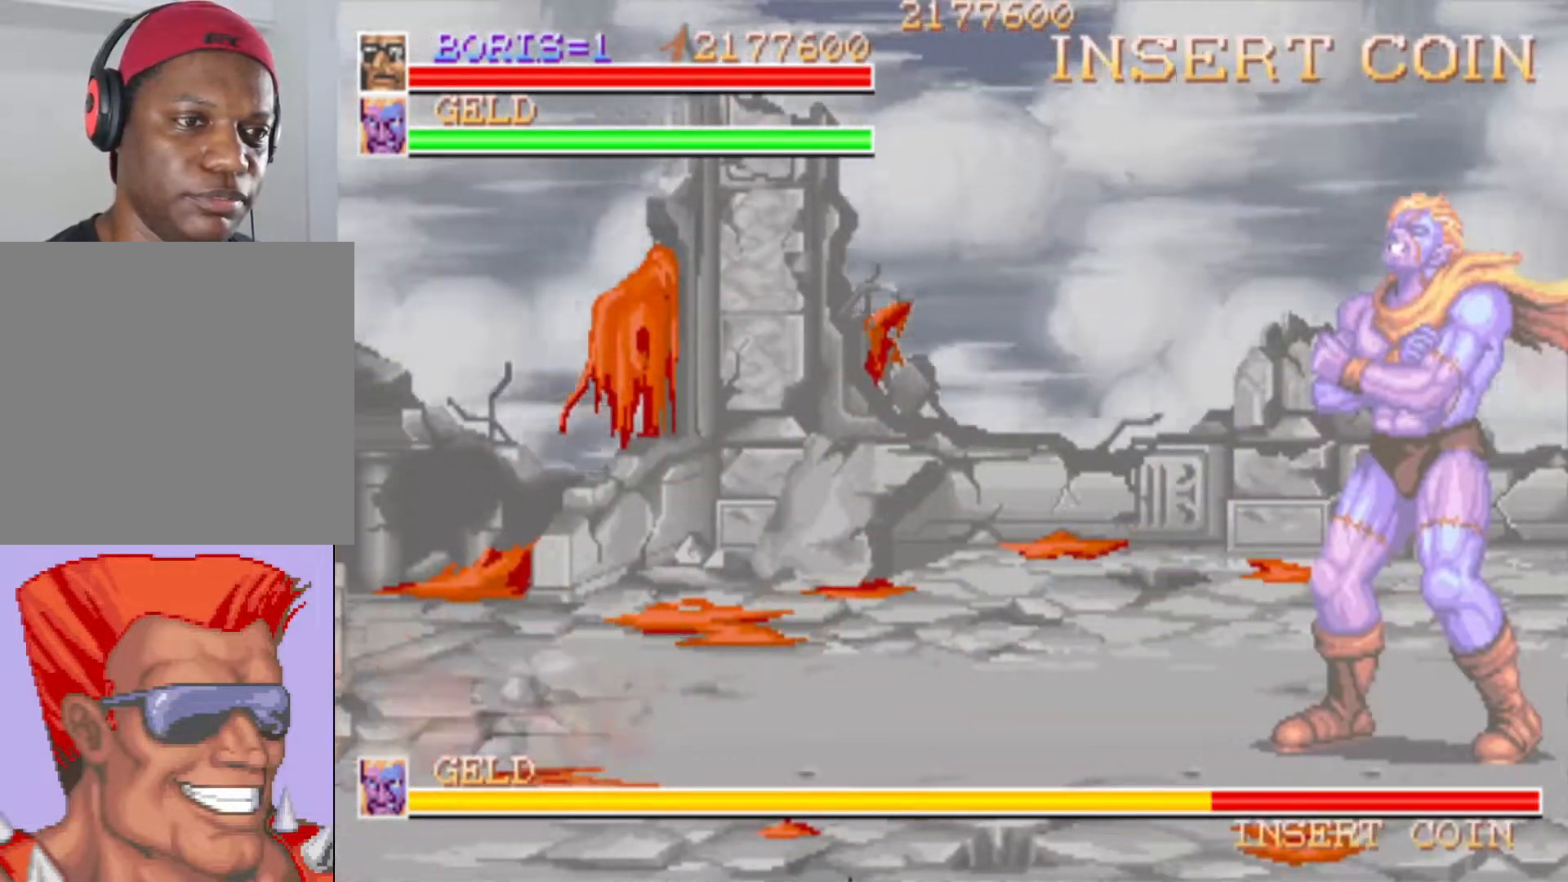
{"buttons": [], "left_stick": "center", "right_stick": "center", "events": [[183, "DPAD_RIGHT", "down"], [284, "DPAD_RIGHT", "up"]]}
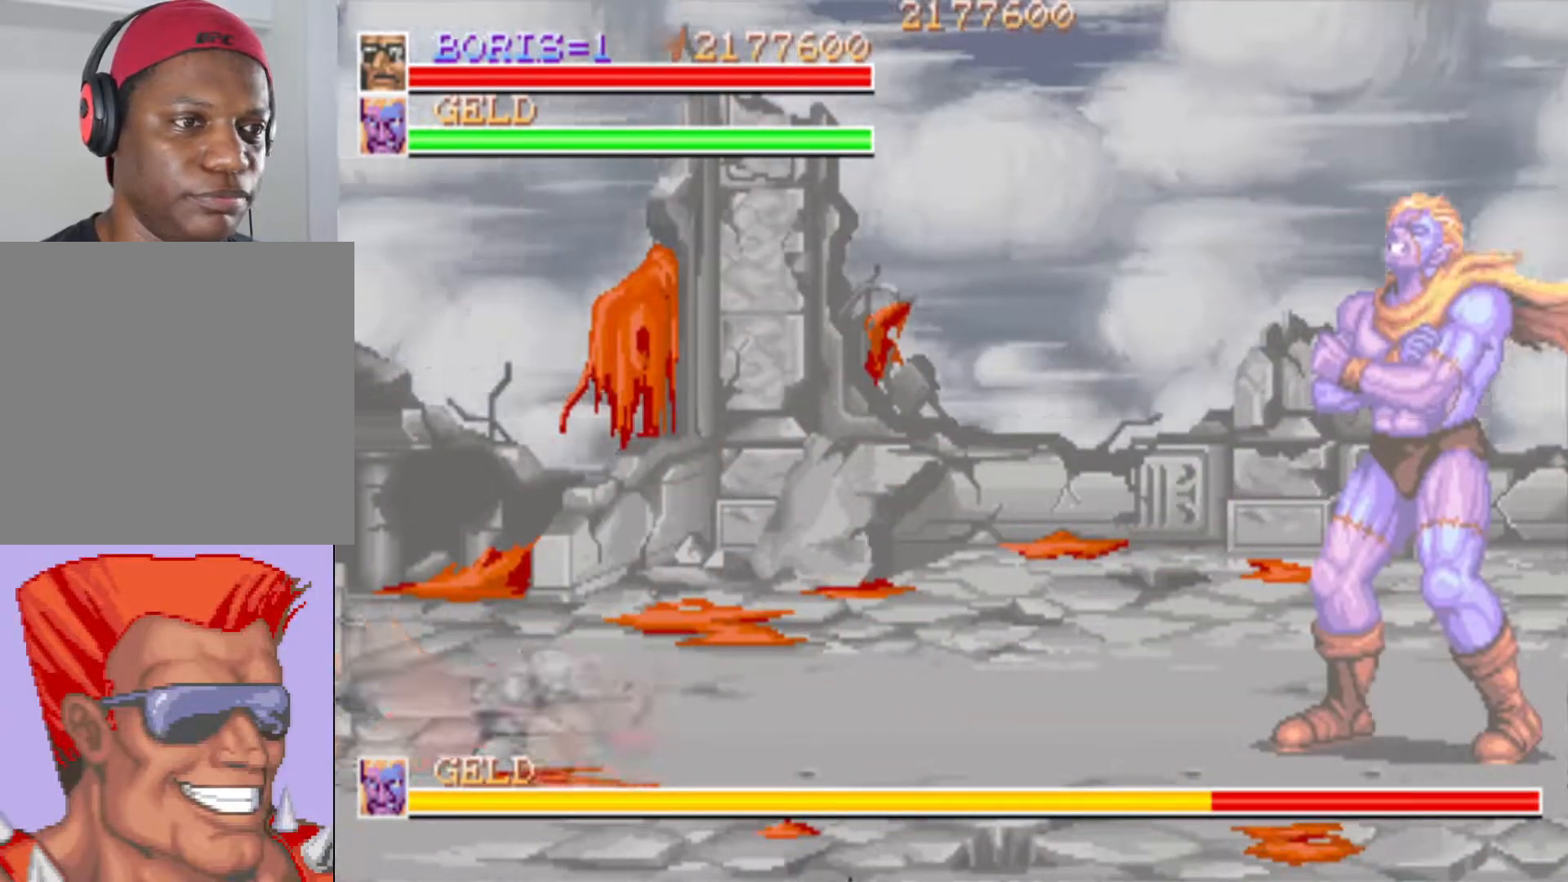
{"buttons": ["DPAD_RIGHT"], "left_stick": "center", "right_stick": "center", "events": [[451, "DPAD_RIGHT", "down"]]}
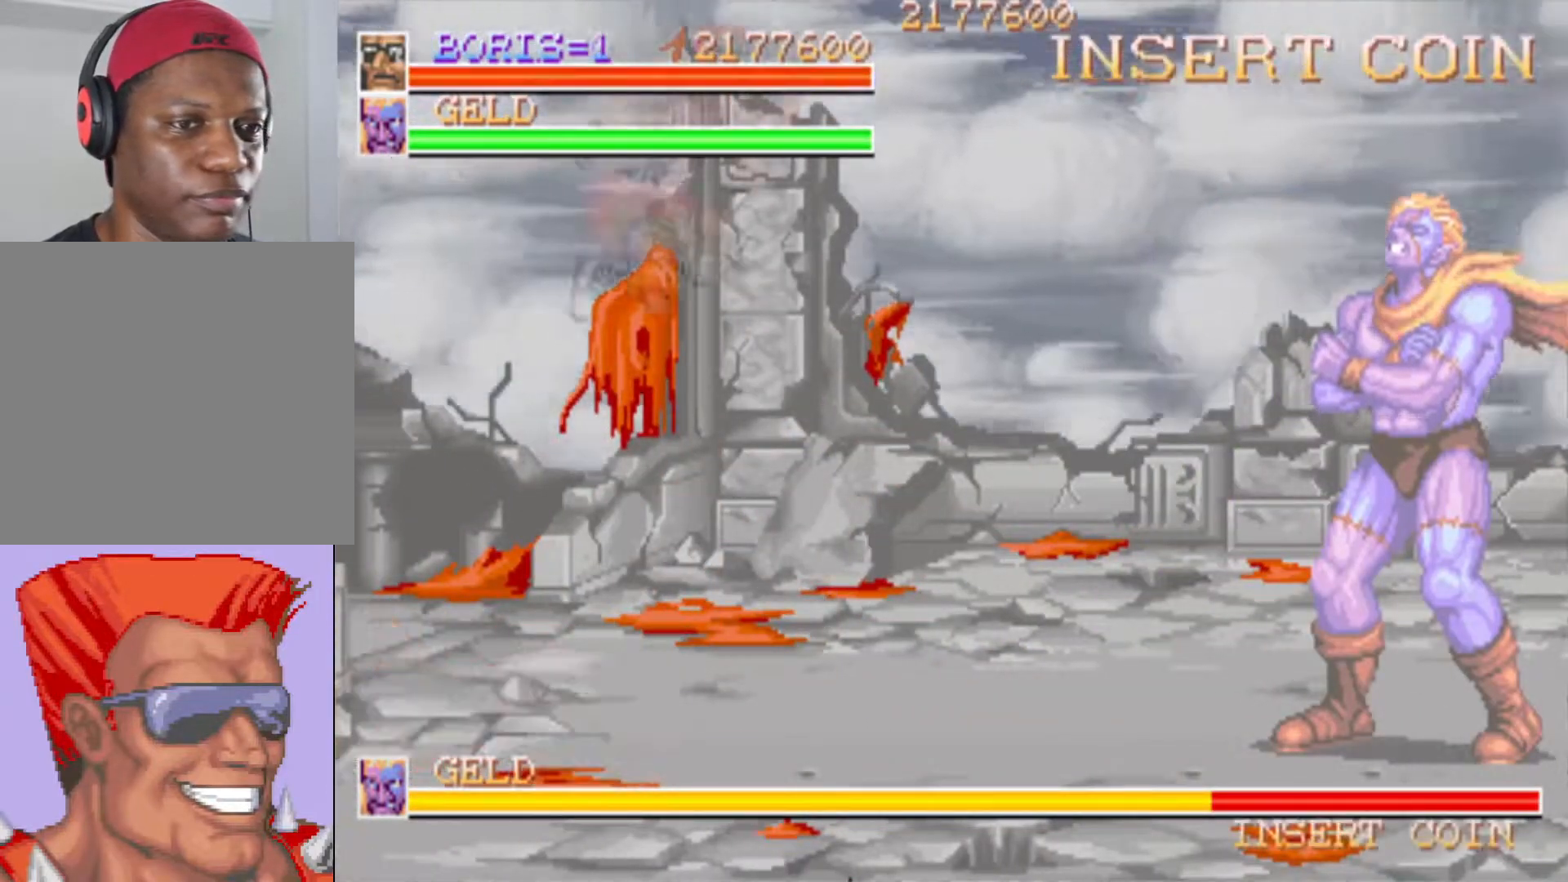
{"buttons": ["CROSS", "DPAD_DOWN", "DPAD_RIGHT"], "left_stick": "center", "right_stick": "center", "events": [[350, "DPAD_RIGHT", "up"], [484, "DPAD_DOWN", "down"], [484, "DPAD_RIGHT", "down"], [500, "CROSS", "down"]]}
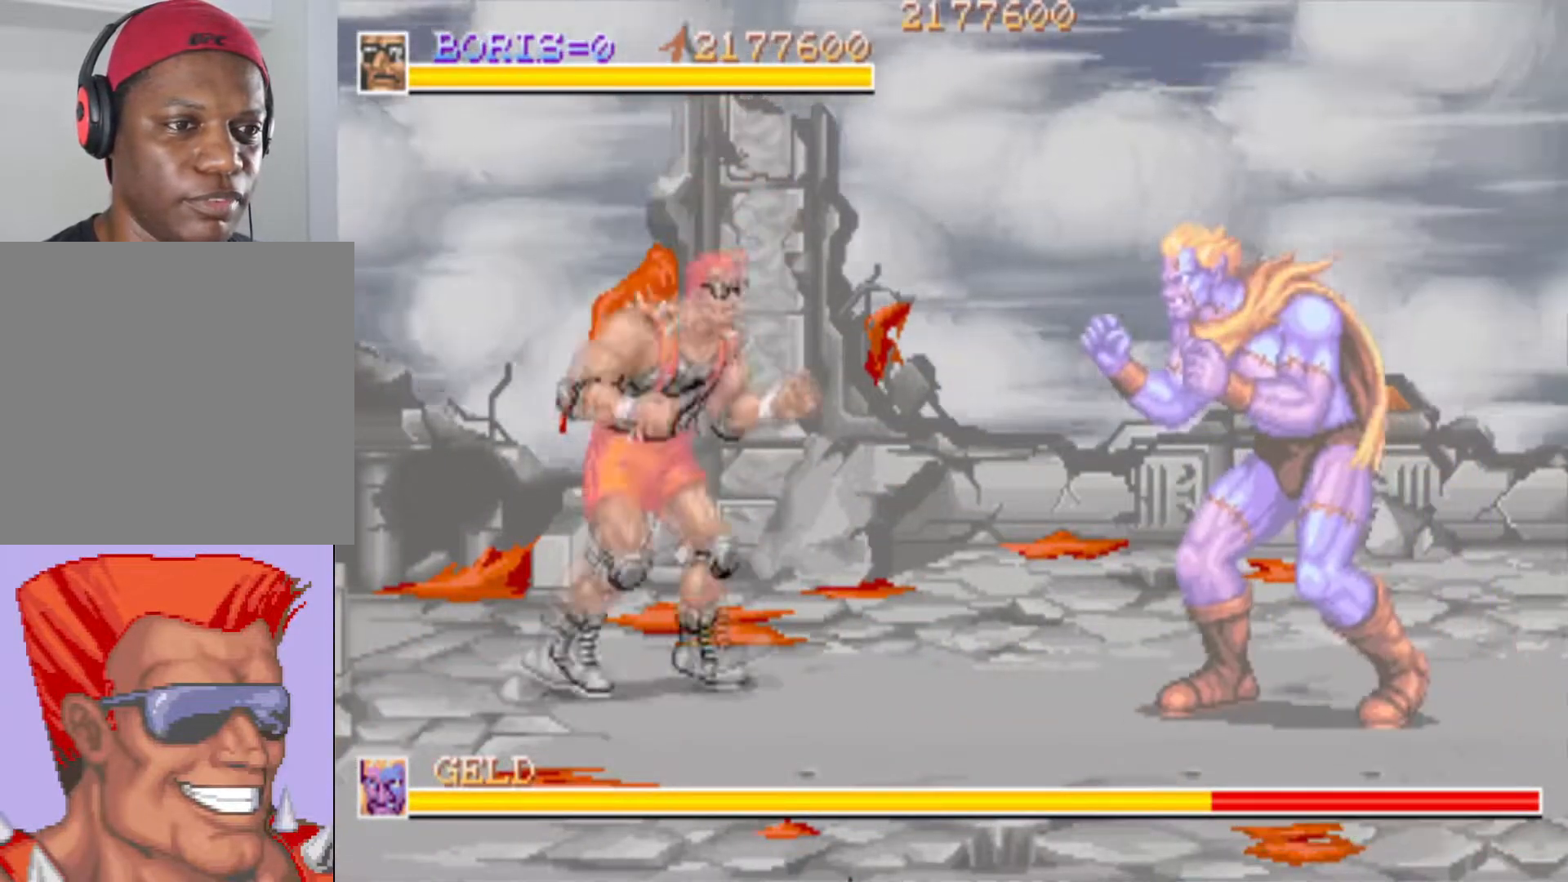
{"buttons": [], "left_stick": "center", "right_stick": "center", "events": [[134, "CROSS", "up"], [217, "CROSS", "down"], [267, "CROSS", "up"], [368, "DPAD_DOWN", "up"], [368, "DPAD_RIGHT", "up"], [418, "SQUARE", "down"], [468, "SQUARE", "up"]]}
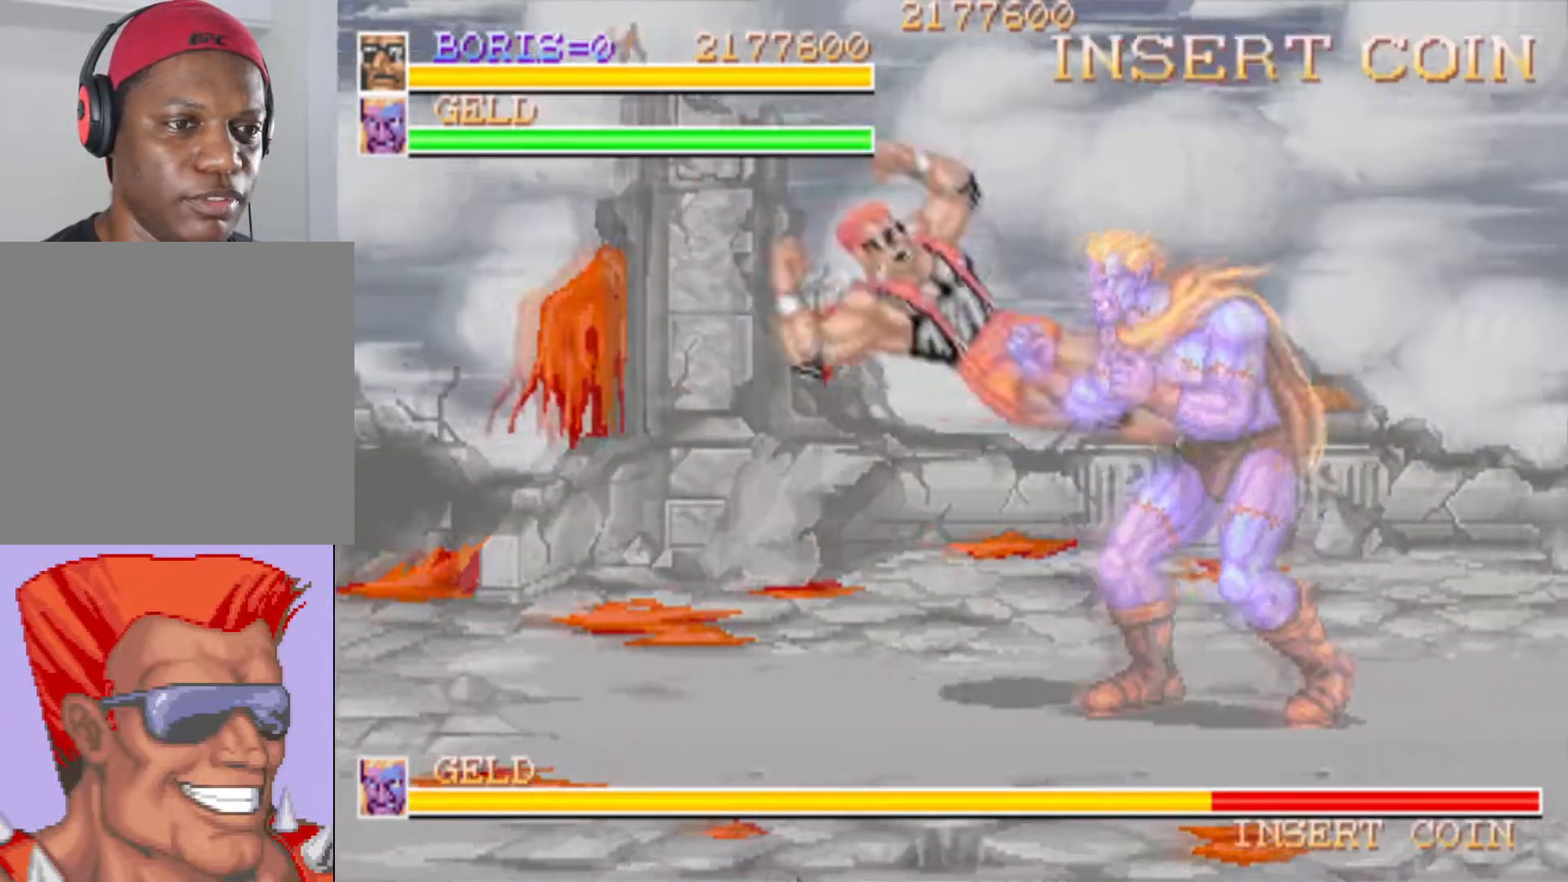
{"buttons": ["DPAD_RIGHT"], "left_stick": "center", "right_stick": "center", "events": [[33, "SQUARE", "down"], [150, "SQUARE", "up"], [500, "DPAD_RIGHT", "down"]]}
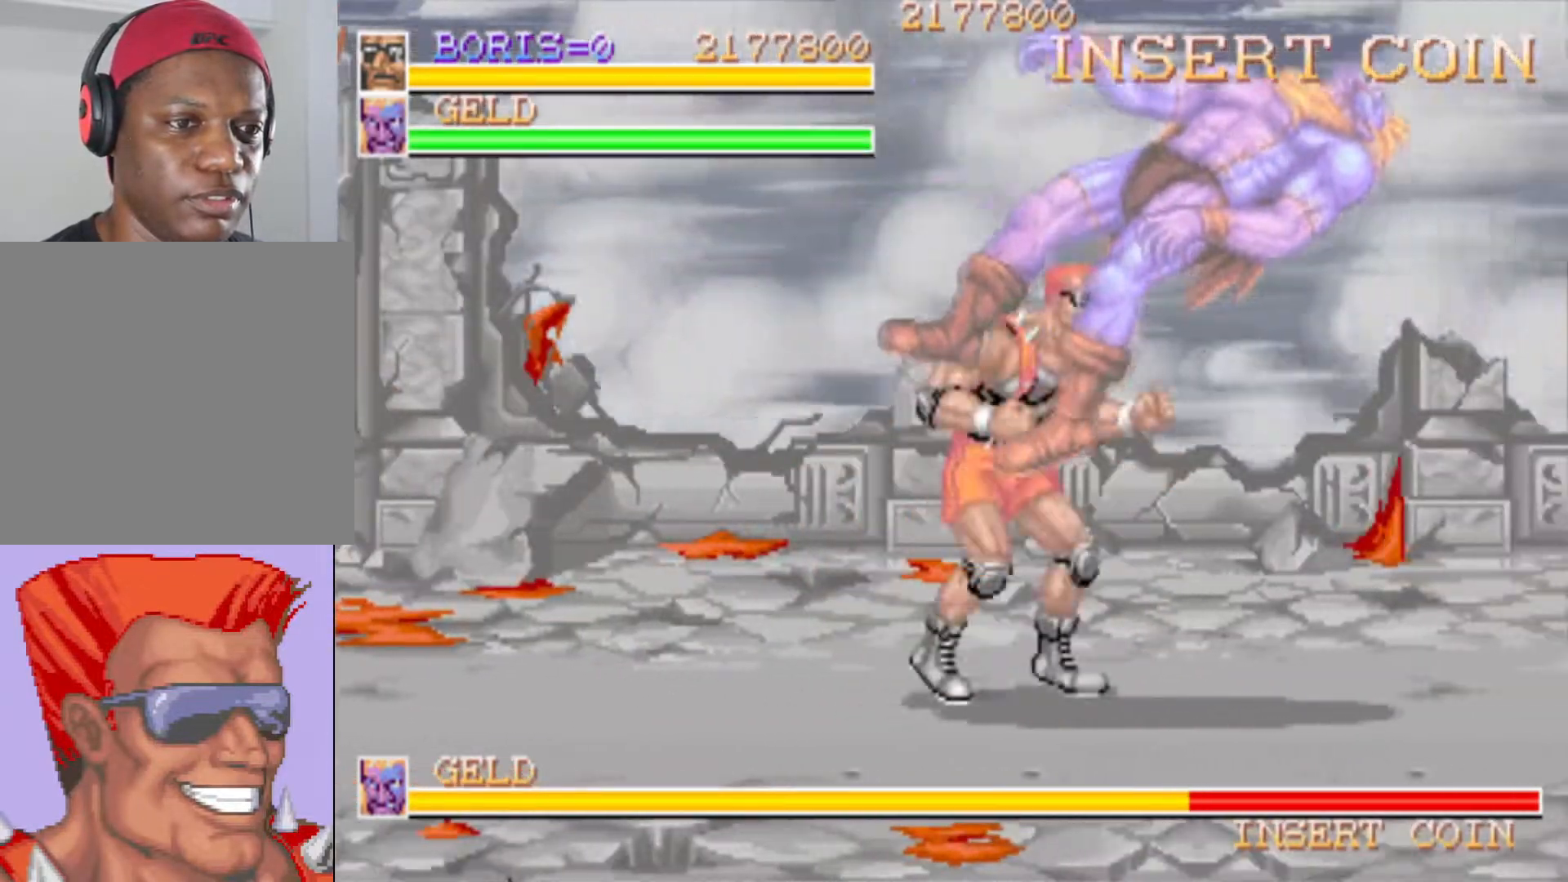
{"buttons": ["DPAD_LEFT"], "left_stick": "center", "right_stick": "center", "events": [[67, "DPAD_DOWN", "down"], [217, "DPAD_RIGHT", "up"], [267, "DPAD_LEFT", "down"], [368, "DPAD_DOWN", "up"]]}
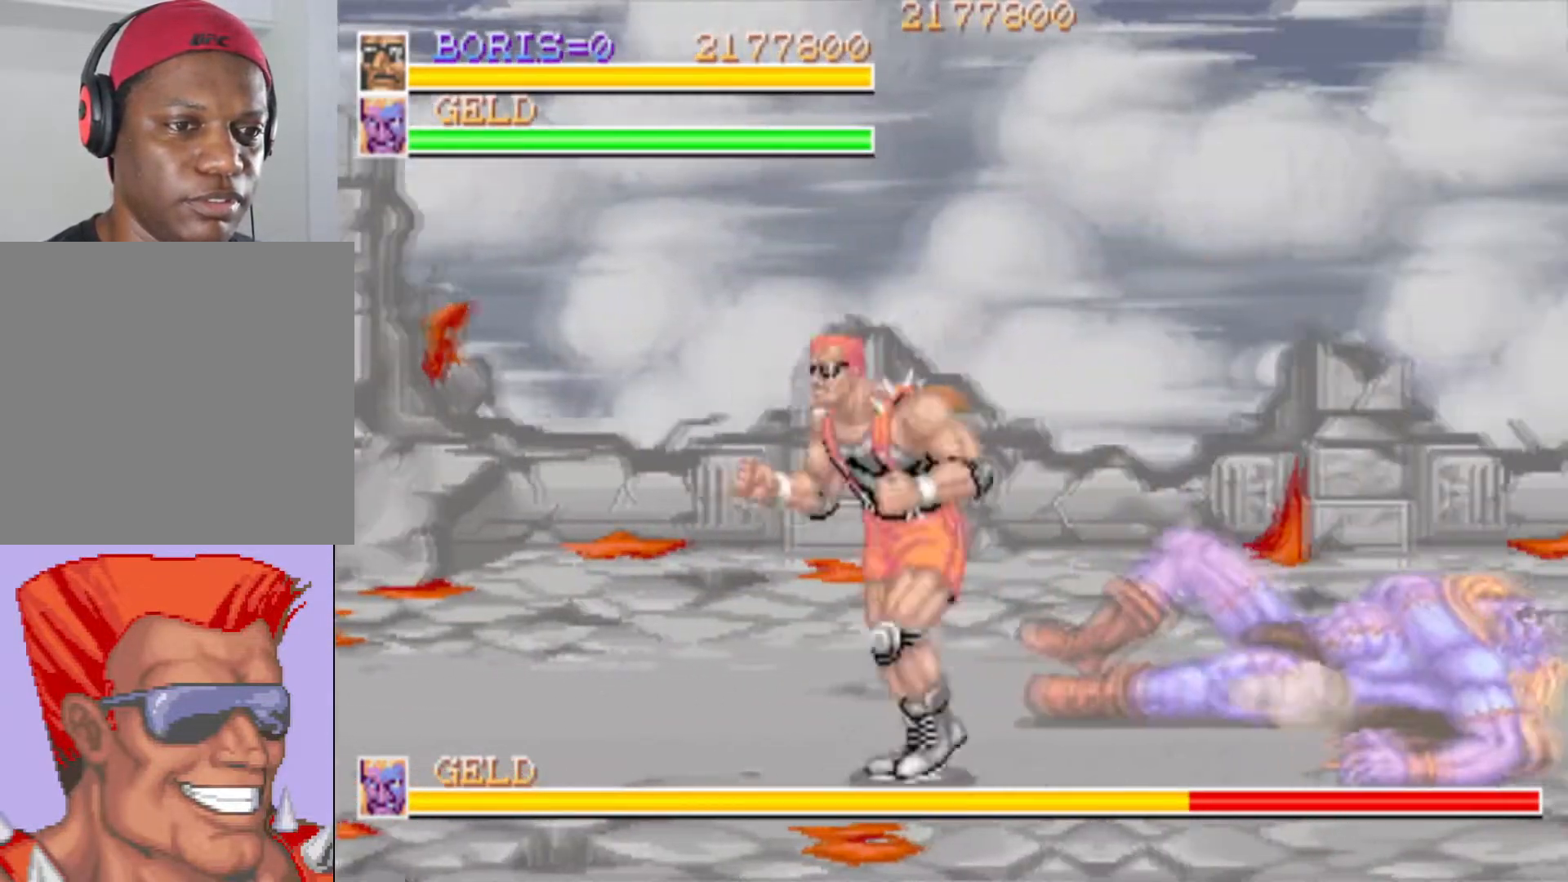
{"buttons": ["DPAD_LEFT"], "left_stick": "center", "right_stick": "center", "events": []}
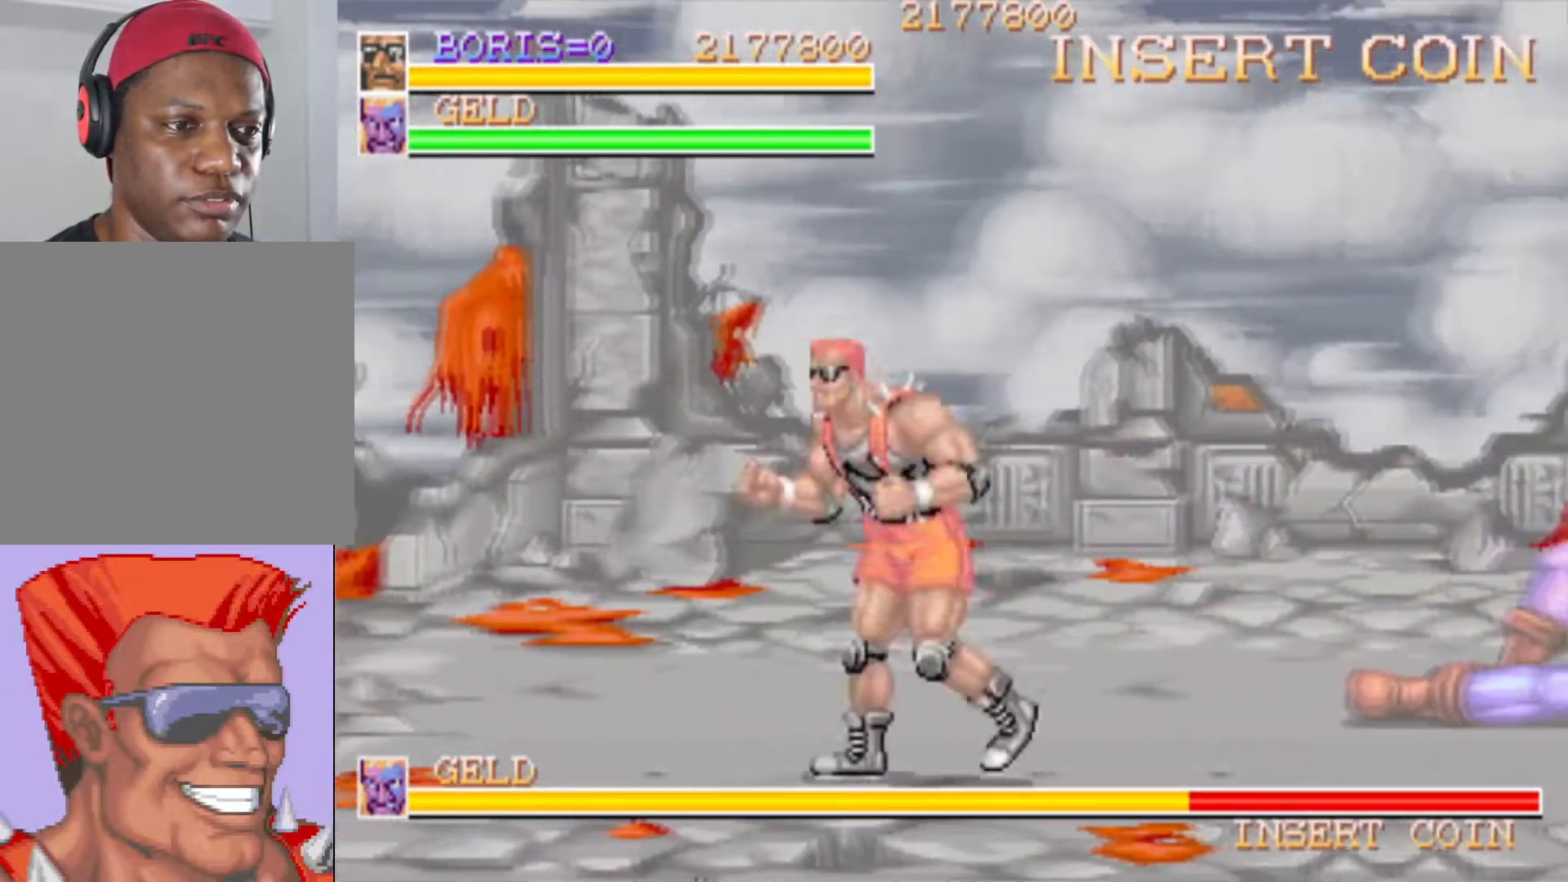
{"buttons": ["DPAD_RIGHT"], "left_stick": "center", "right_stick": "center", "events": [[67, "DPAD_DOWN", "down"], [101, "DPAD_LEFT", "up"], [151, "DPAD_RIGHT", "down"], [284, "DPAD_DOWN", "up"], [284, "DPAD_RIGHT", "up"], [501, "DPAD_RIGHT", "down"]]}
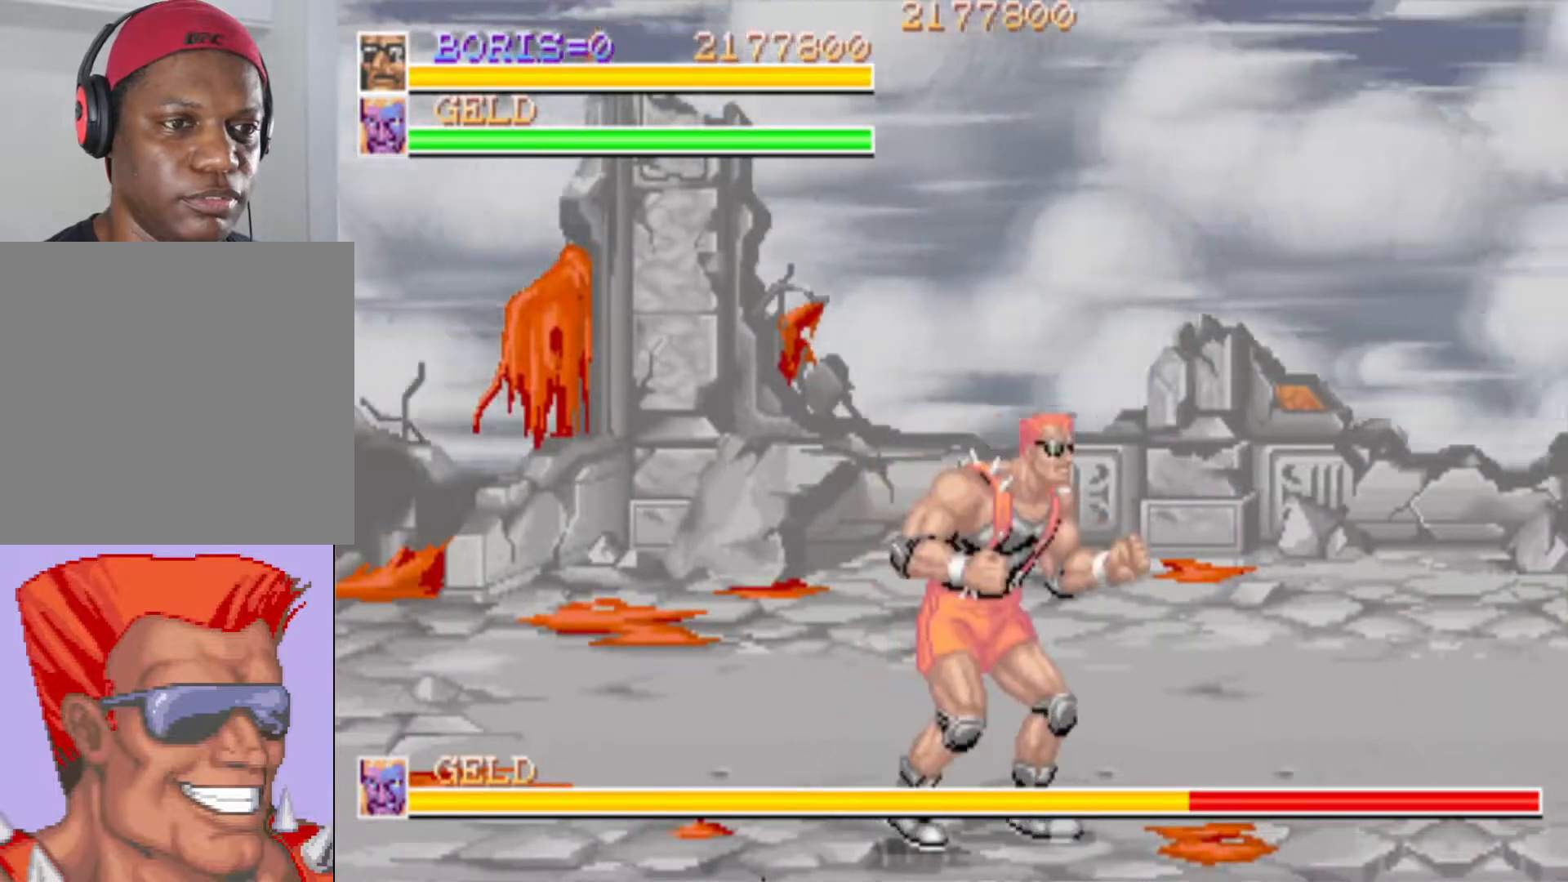
{"buttons": ["DPAD_RIGHT"], "left_stick": "center", "right_stick": "center", "events": [[17, "DPAD_DOWN", "down"], [50, "CROSS", "down"], [117, "CROSS", "up"], [184, "CROSS", "down"], [250, "CROSS", "up"], [334, "SQUARE", "down"], [434, "DPAD_DOWN", "up"], [467, "SQUARE", "up"]]}
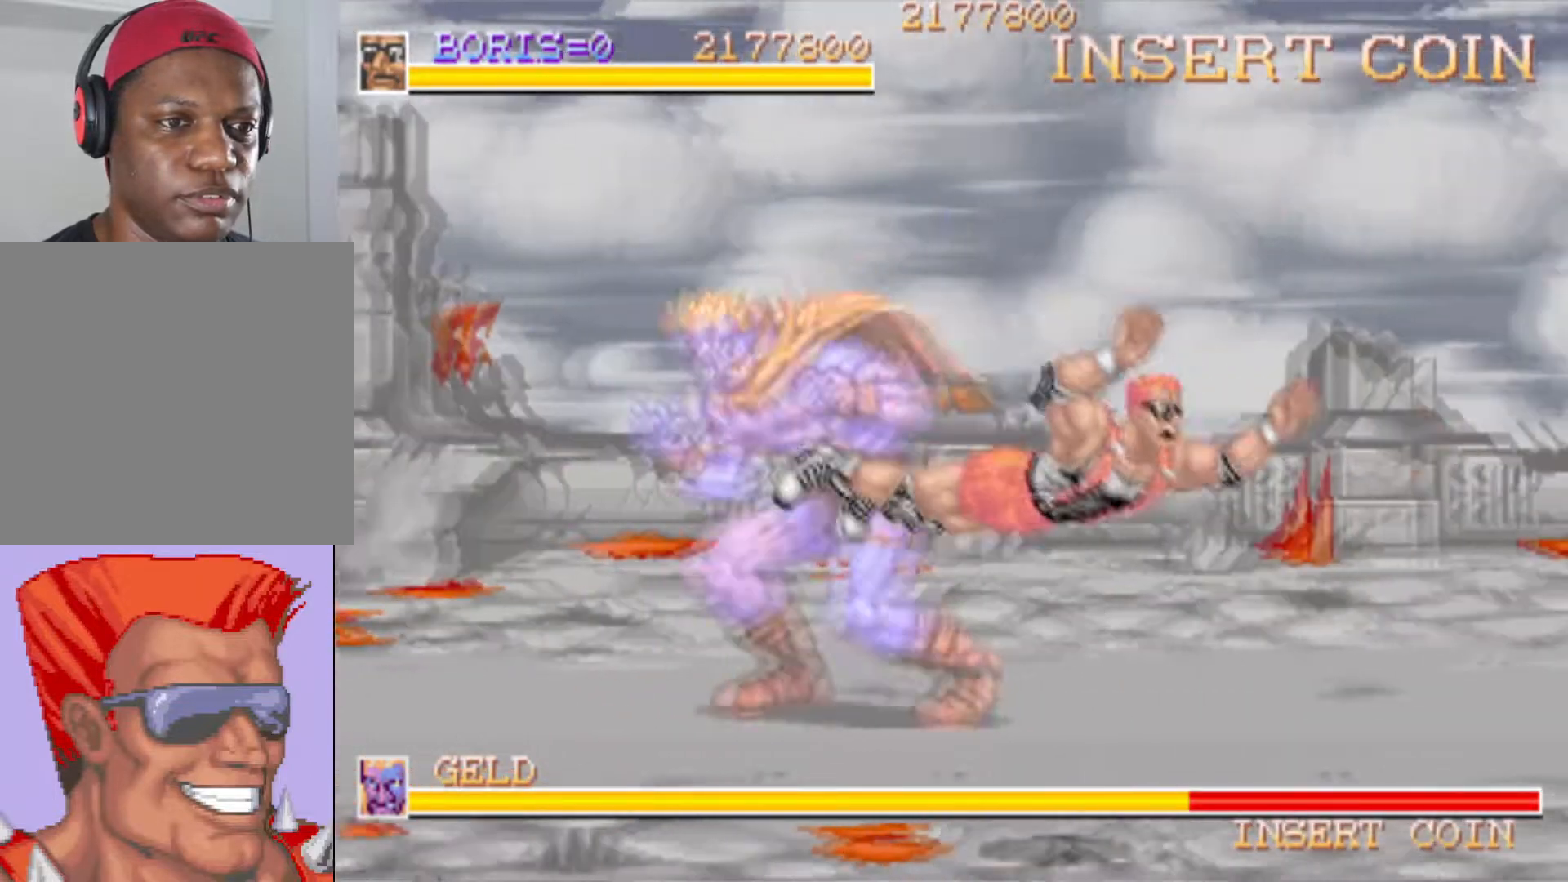
{"buttons": ["SQUARE", "DPAD_DOWN", "DPAD_LEFT"], "left_stick": "center", "right_stick": "center", "events": [[34, "DPAD_RIGHT", "up"], [267, "DPAD_LEFT", "down"], [284, "DPAD_DOWN", "down"], [418, "SQUARE", "down"]]}
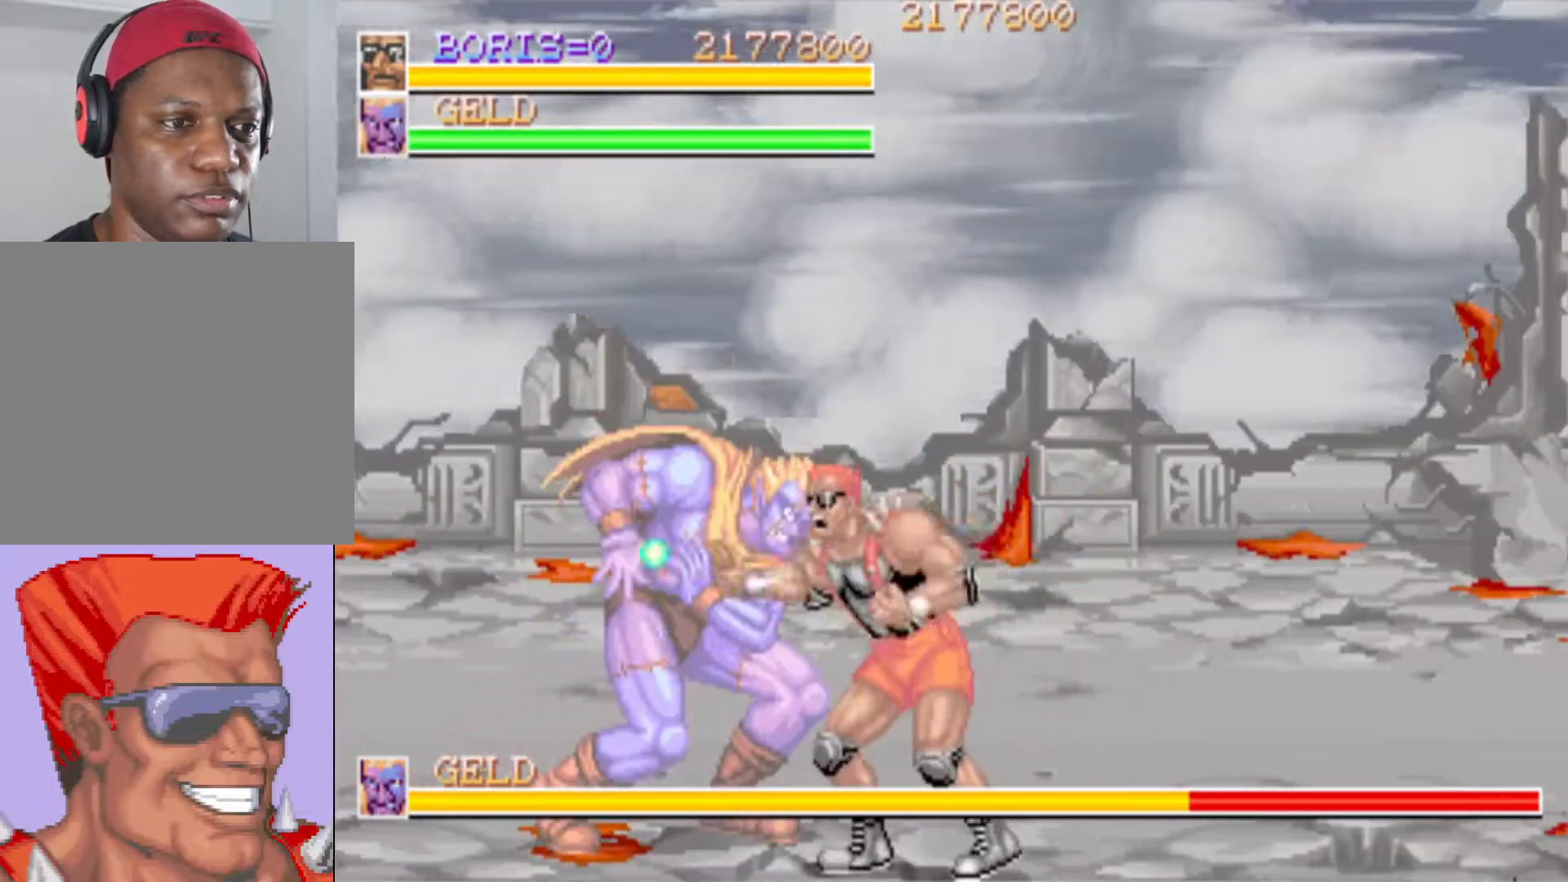
{"buttons": ["SQUARE"], "left_stick": "center", "right_stick": "center", "events": [[17, "SQUARE", "up"], [83, "SQUARE", "down"], [100, "DPAD_DOWN", "up"], [200, "DPAD_LEFT", "up"], [200, "SQUARE", "up"], [250, "SQUARE", "down"], [350, "SQUARE", "up"], [417, "SQUARE", "down"]]}
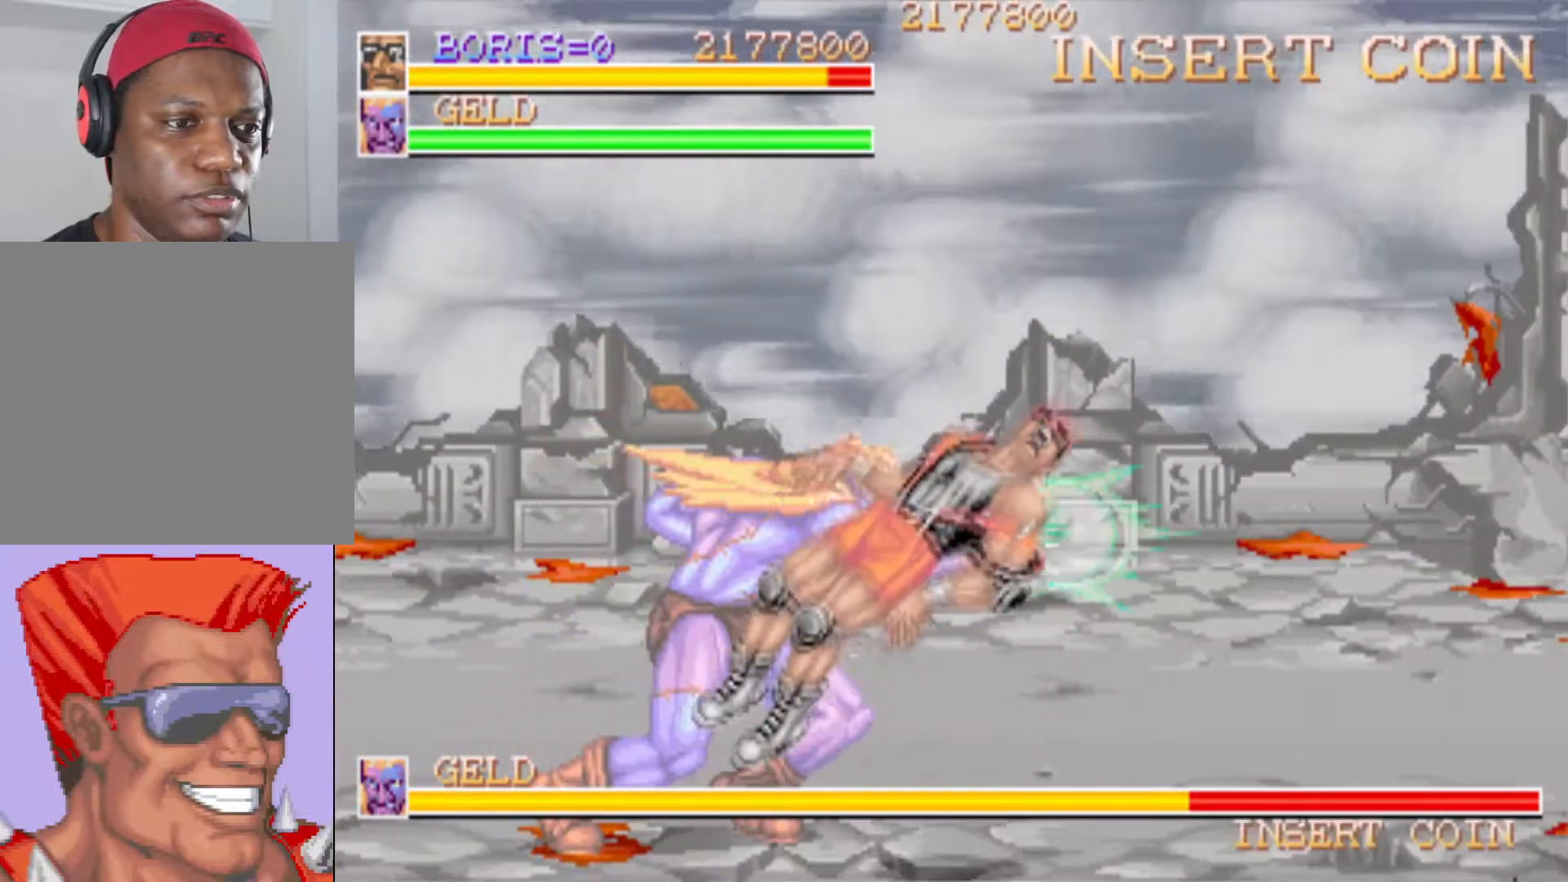
{"buttons": ["DPAD_DOWN", "DPAD_LEFT"], "left_stick": "center", "right_stick": "center", "events": [[17, "SQUARE", "up"], [67, "SQUARE", "down"], [217, "DPAD_LEFT", "down"], [217, "SQUARE", "up"], [234, "DPAD_UP", "down"], [301, "SQUARE", "down"], [368, "DPAD_LEFT", "up"], [384, "CROSS", "down"], [384, "DPAD_DOWN", "down"], [401, "DPAD_UP", "up"], [434, "CROSS", "up"], [451, "DPAD_LEFT", "down"], [484, "SQUARE", "up"]]}
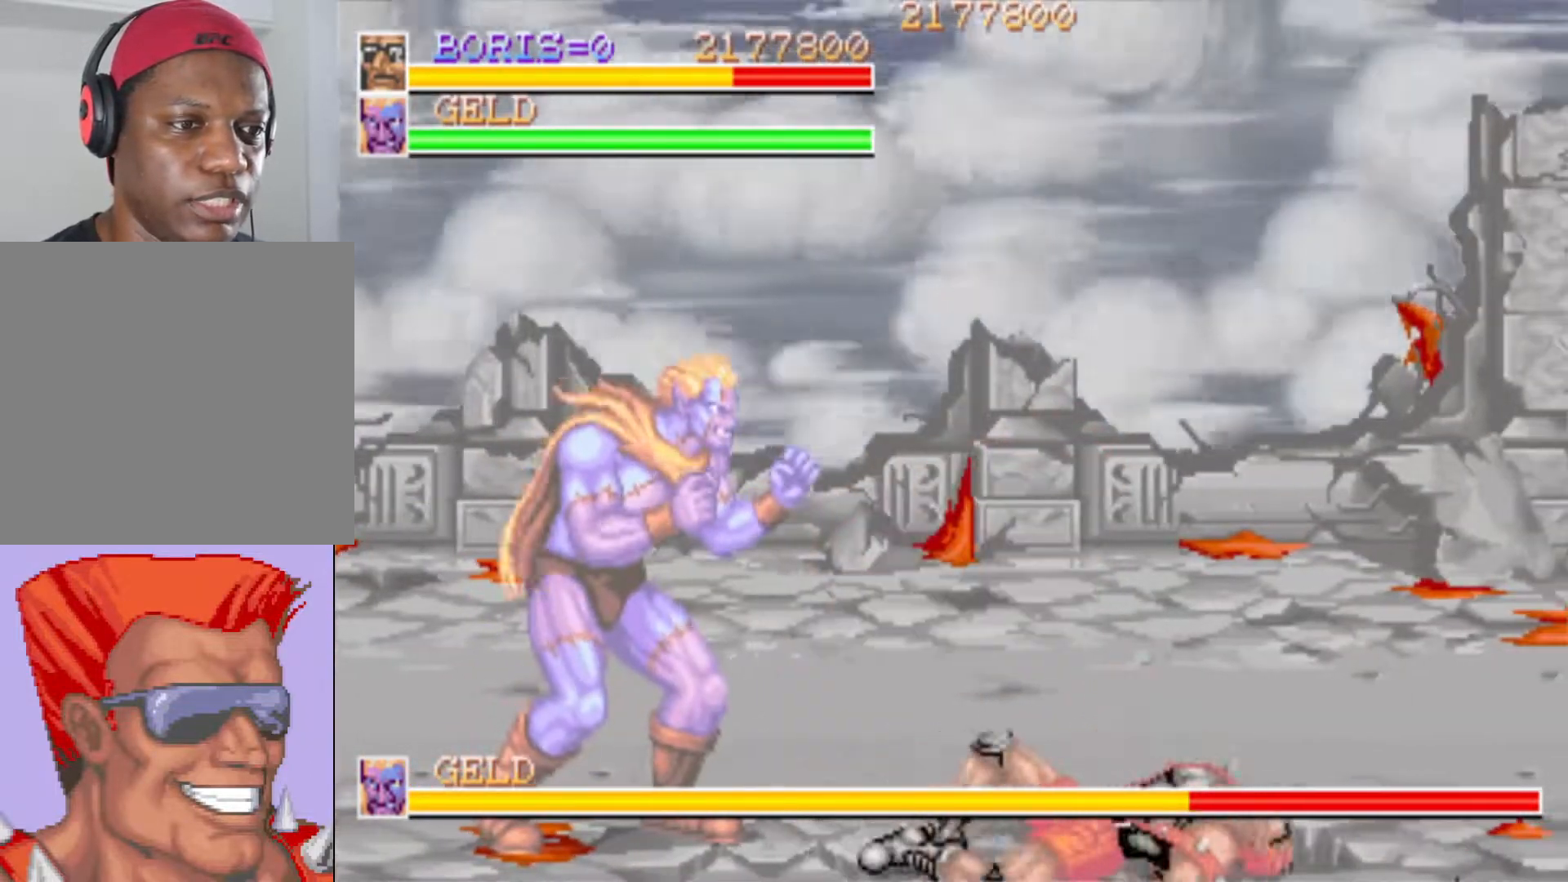
{"buttons": ["DPAD_UP", "DPAD_LEFT"], "left_stick": "center", "right_stick": "center", "events": [[33, "DPAD_UP", "down"], [33, "SQUARE", "down"], [50, "DPAD_DOWN", "up"], [100, "DPAD_LEFT", "up"], [133, "DPAD_UP", "up"], [183, "SQUARE", "up"], [317, "DPAD_LEFT", "down"], [317, "DPAD_UP", "down"]]}
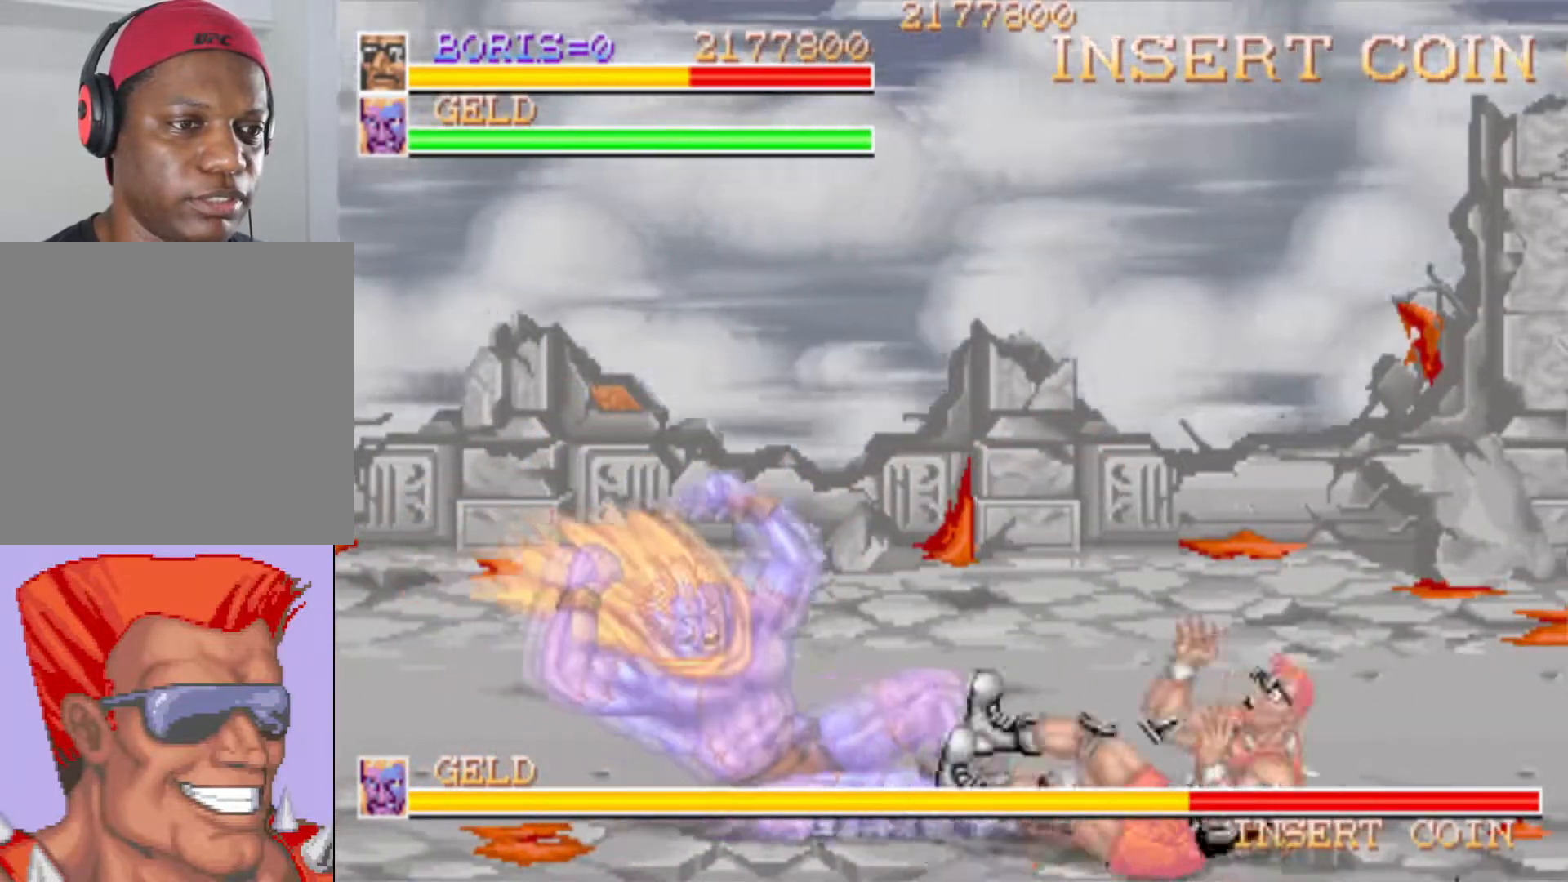
{"buttons": ["SQUARE", "DPAD_UP", "DPAD_LEFT"], "left_stick": "center", "right_stick": "center", "events": [[368, "DPAD_UP", "up"], [401, "DPAD_DOWN", "down"], [451, "SQUARE", "down"], [501, "DPAD_DOWN", "up"], [501, "DPAD_UP", "down"]]}
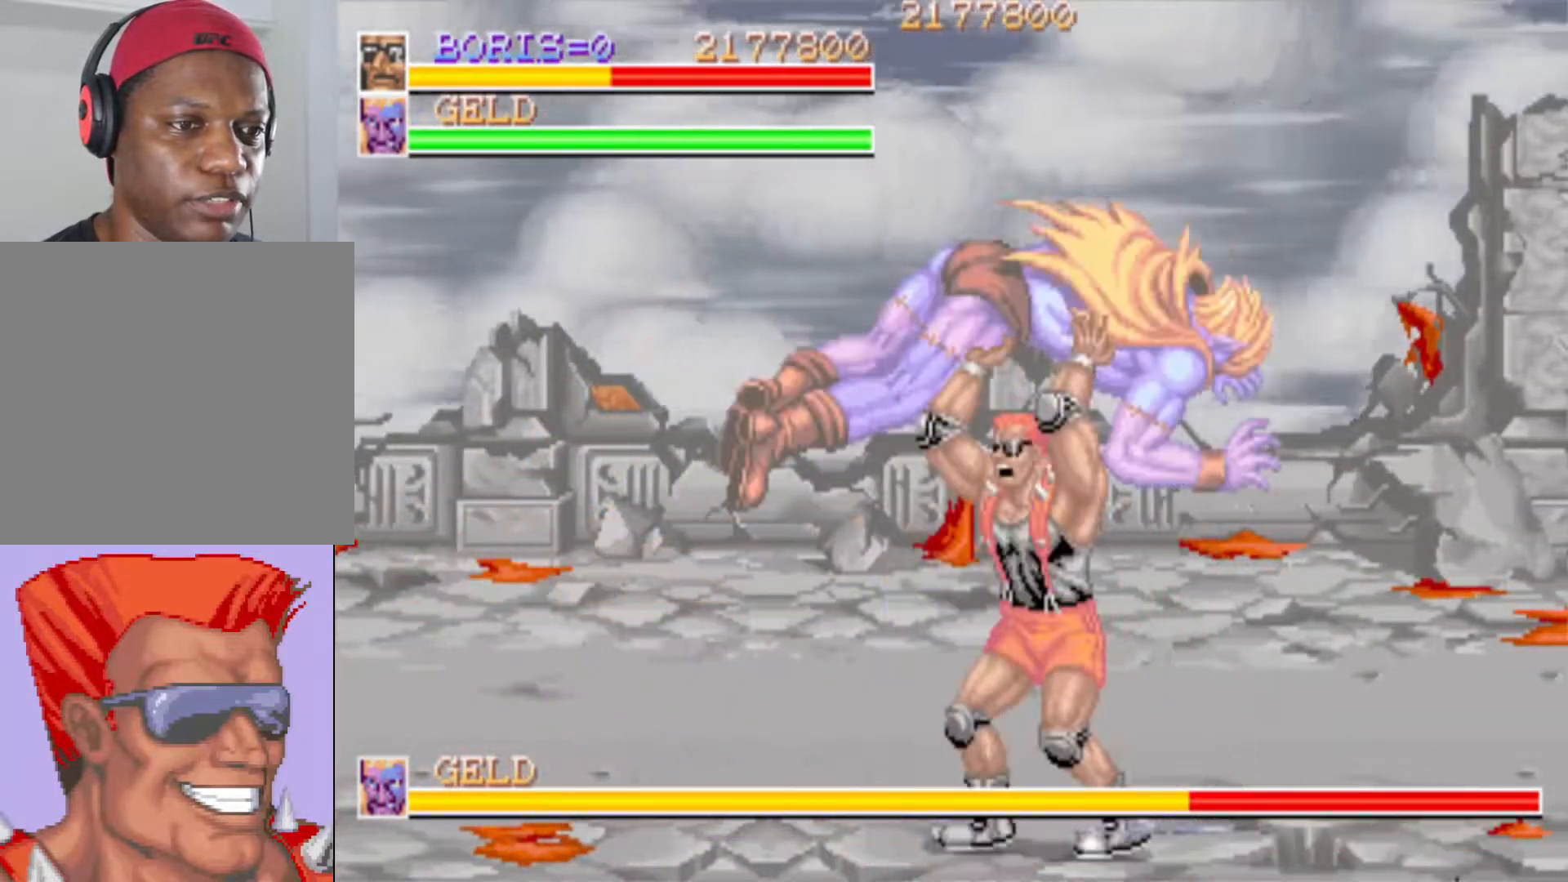
{"buttons": [], "left_stick": "center", "right_stick": "center", "events": [[50, "DPAD_LEFT", "up"], [50, "SQUARE", "up"], [83, "DPAD_LEFT", "down"], [133, "SQUARE", "down"], [150, "DPAD_UP", "up"], [217, "SQUARE", "up"], [250, "DPAD_LEFT", "up"]]}